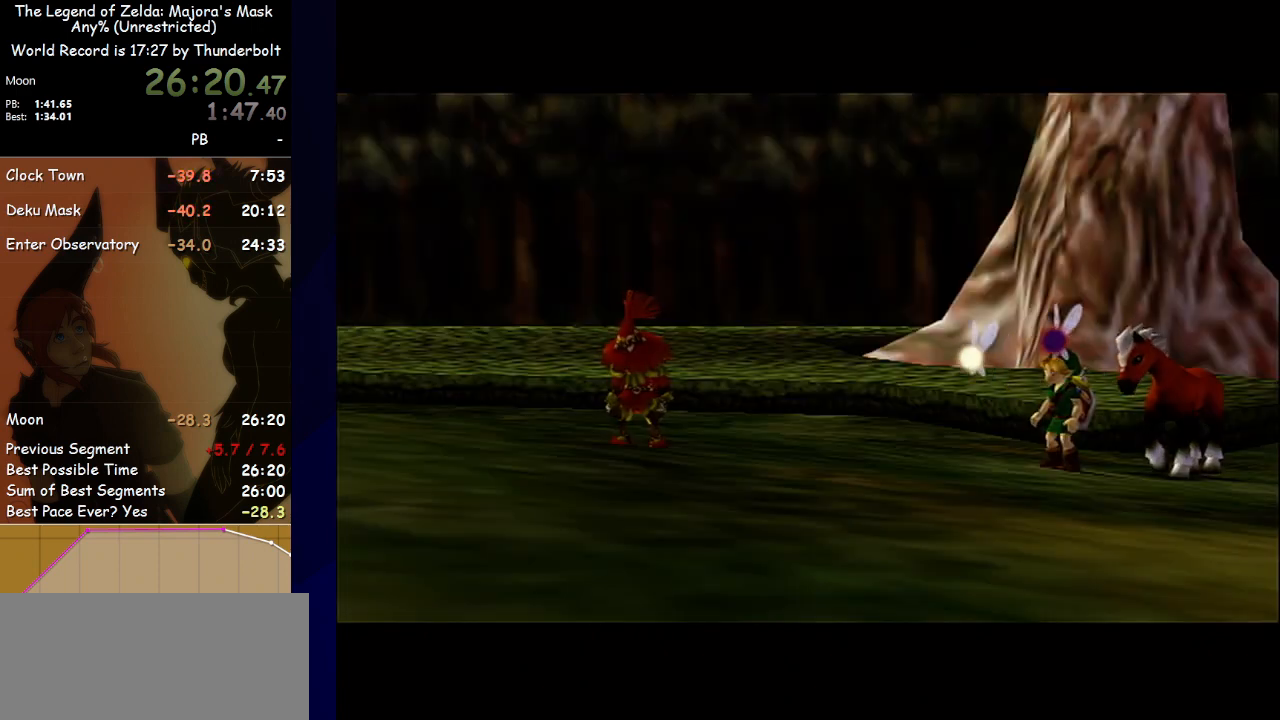
Gameplay with a controller (Nintendo layout); each line is a JSON object with the inputs held at the frame after it. "events" lists button and stick changes between this image and that frame as [ms after this image, input, new state], when the widget could be followed in between. Not read: L3 R3 right_stick.
{"buttons": ["A"], "left_stick": "center", "events": [[33, "A", "up"], [133, "A", "down"], [333, "A", "up"], [333, "B", "down"], [433, "A", "down"], [433, "B", "up"]]}
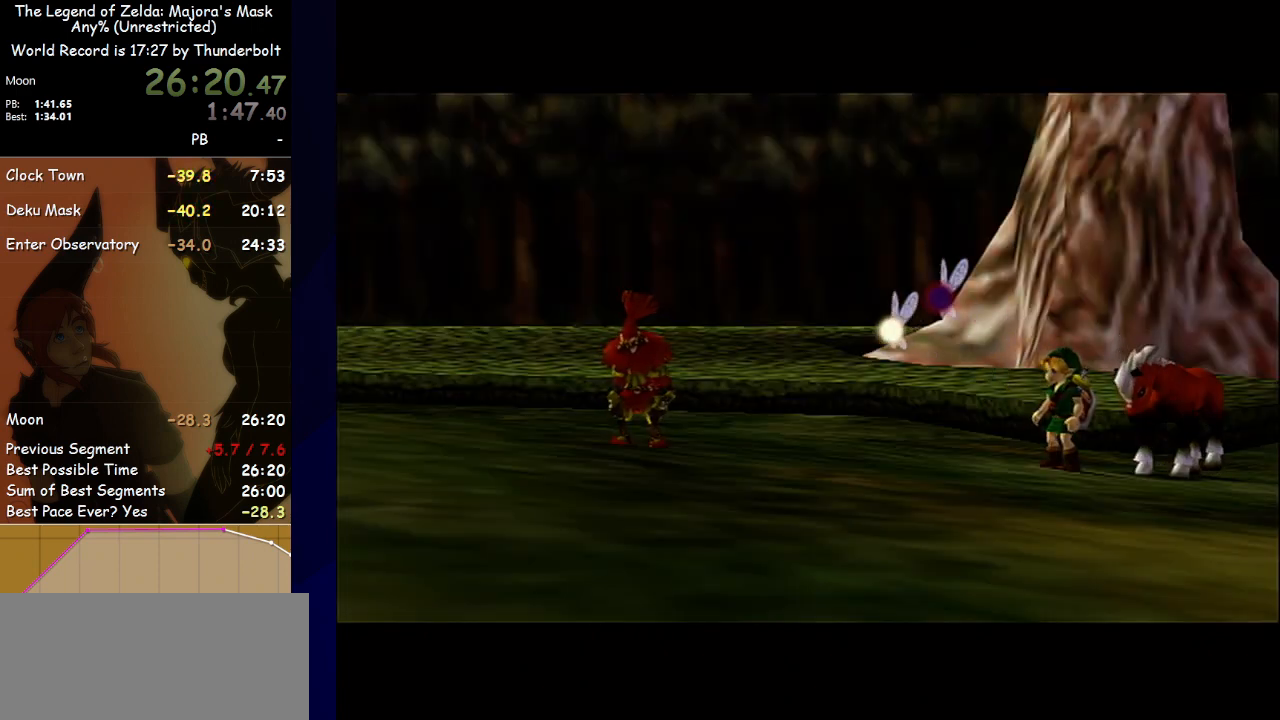
{"buttons": ["A"], "left_stick": "center", "events": [[67, "A", "up"], [67, "B", "down"], [200, "A", "down"], [200, "B", "up"], [300, "A", "up"], [367, "B", "down"], [467, "A", "down"], [500, "B", "up"]]}
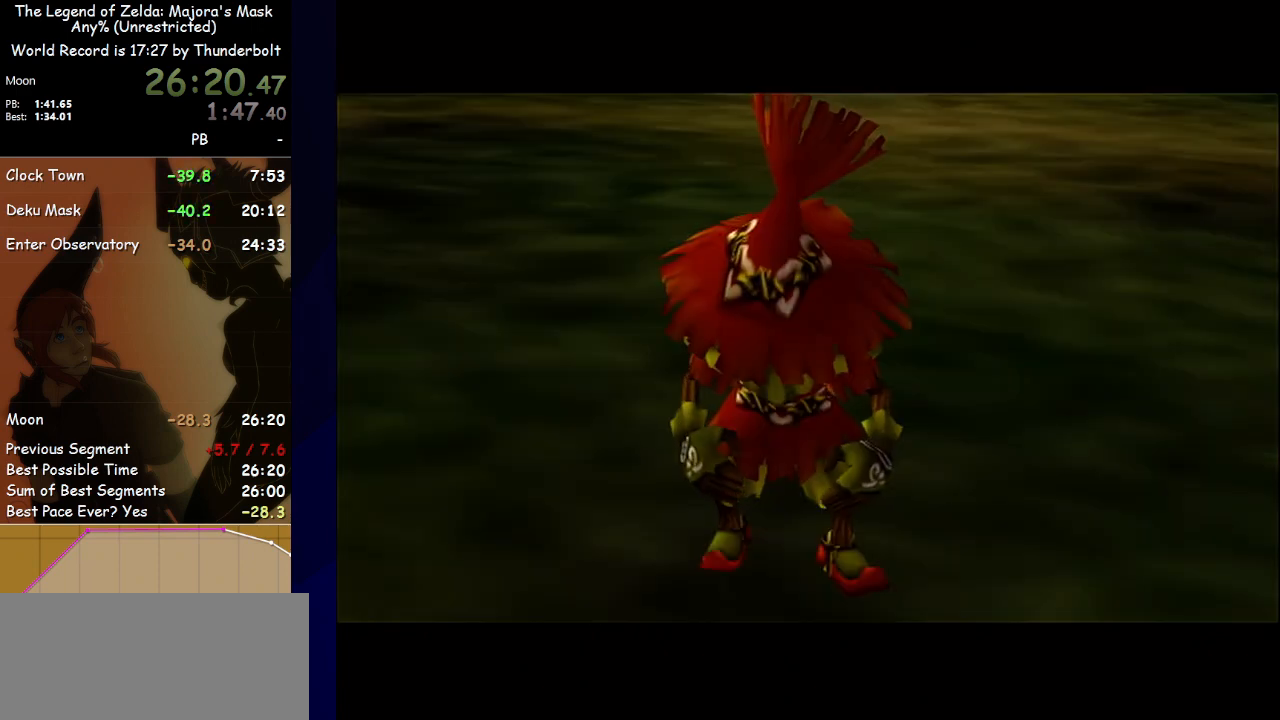
{"buttons": ["B"], "left_stick": "center", "events": [[133, "A", "up"], [133, "B", "down"], [233, "A", "down"], [267, "B", "up"], [400, "A", "up"], [433, "B", "down"]]}
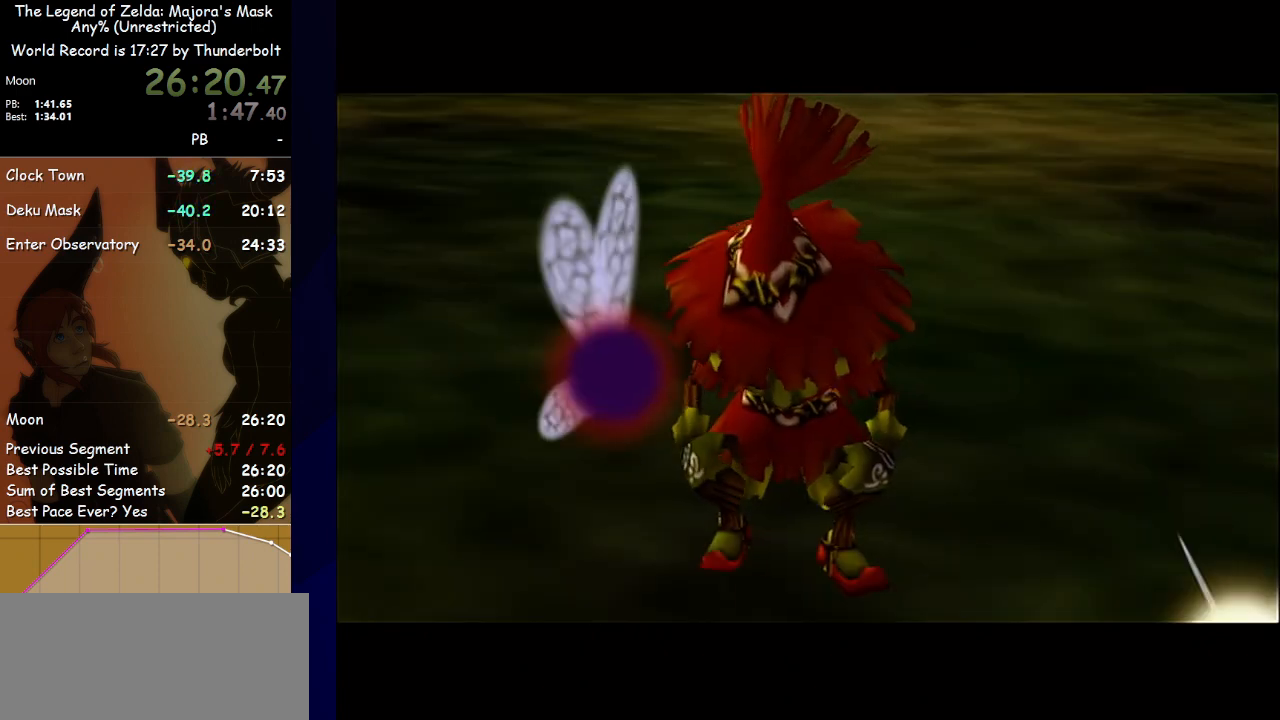
{"buttons": [], "left_stick": "center", "events": [[33, "A", "down"], [67, "B", "up"], [167, "A", "up"], [233, "B", "down"], [367, "A", "down"], [400, "B", "up"], [500, "A", "up"]]}
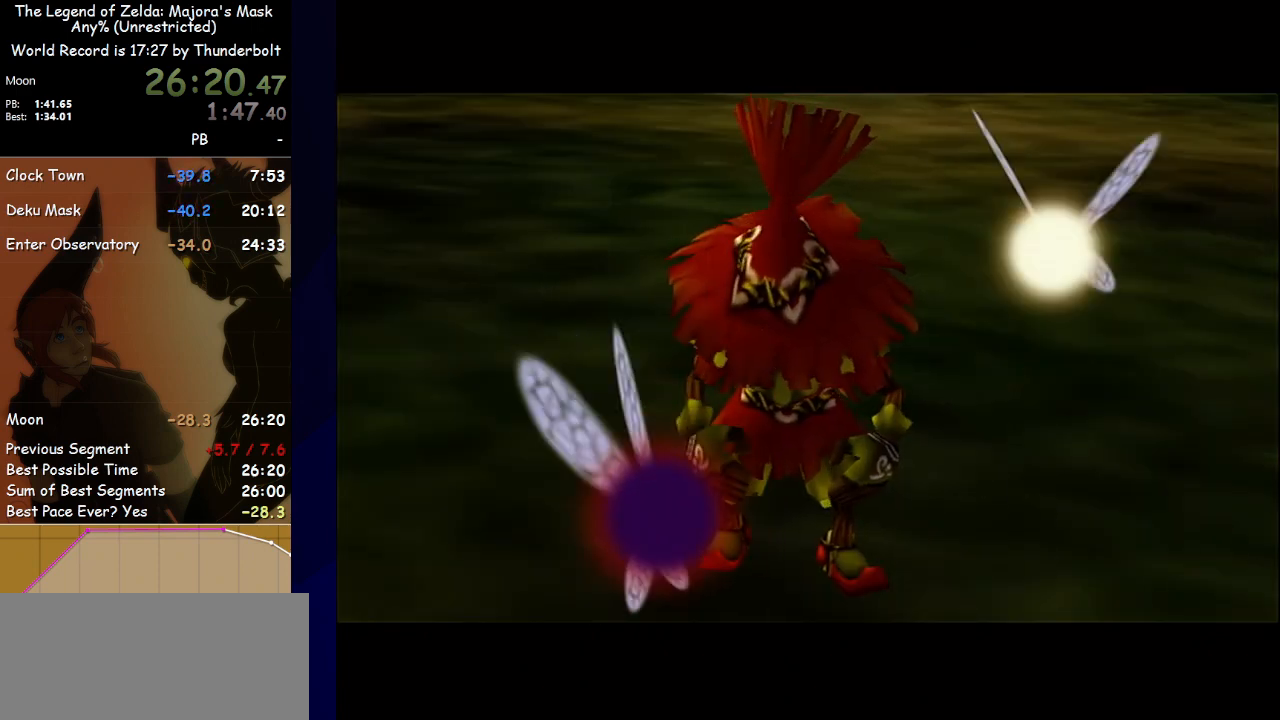
{"buttons": ["A", "B"], "left_stick": "center", "events": [[33, "B", "down"], [133, "A", "down"], [167, "B", "up"], [233, "A", "up"], [267, "B", "down"], [433, "A", "down"]]}
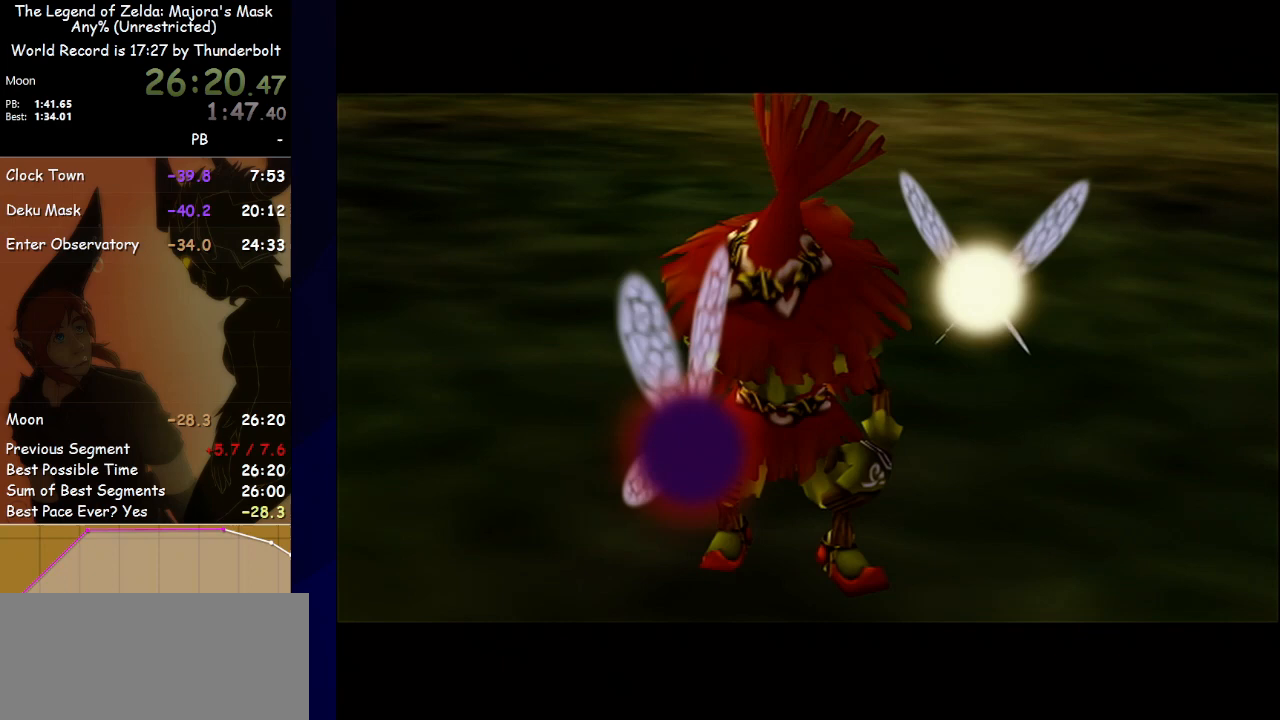
{"buttons": ["B"], "left_stick": "center", "events": [[33, "A", "up"]]}
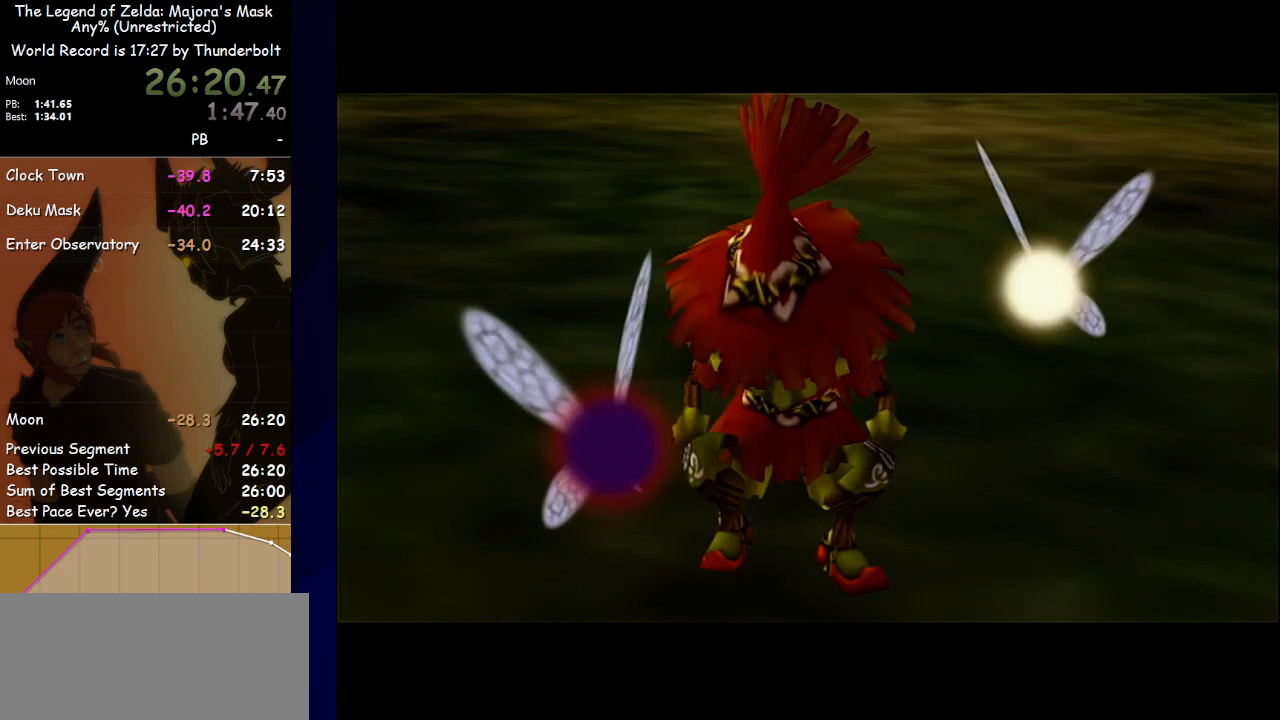
{"buttons": ["B"], "left_stick": "center", "events": [[300, "A", "down"], [433, "A", "up"]]}
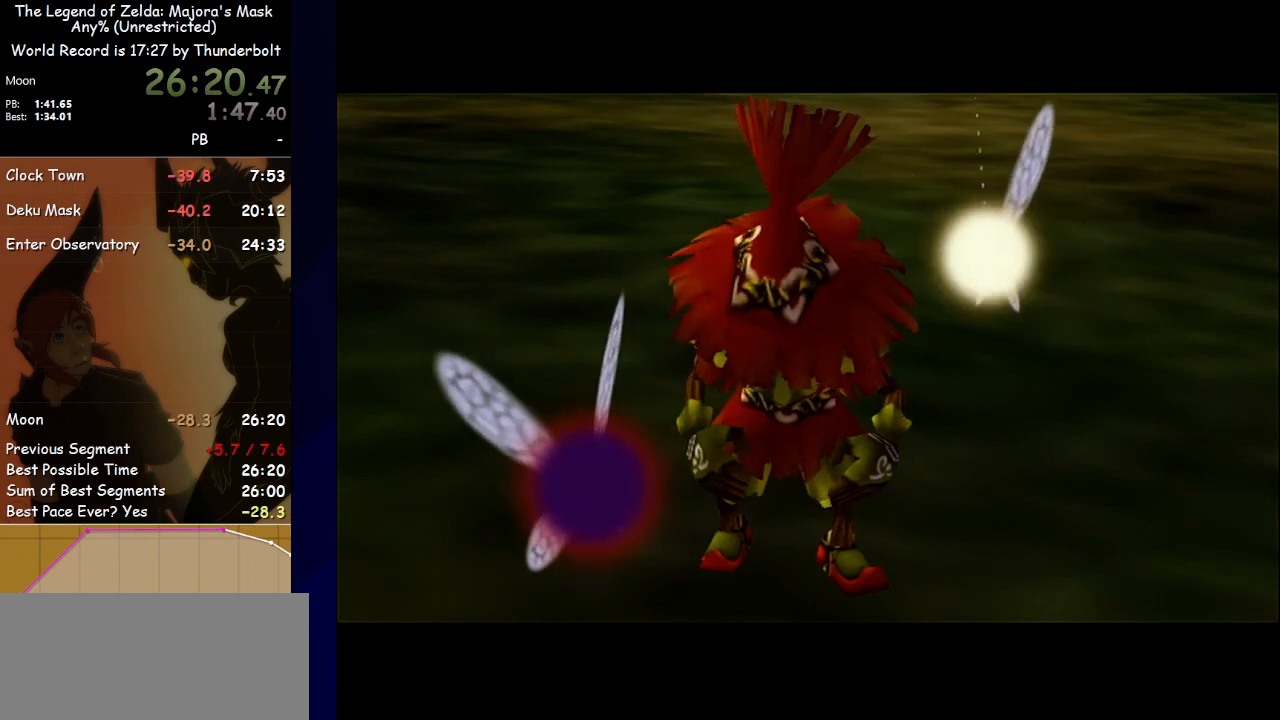
{"buttons": ["A"], "left_stick": "center", "events": [[400, "A", "down"], [400, "B", "up"]]}
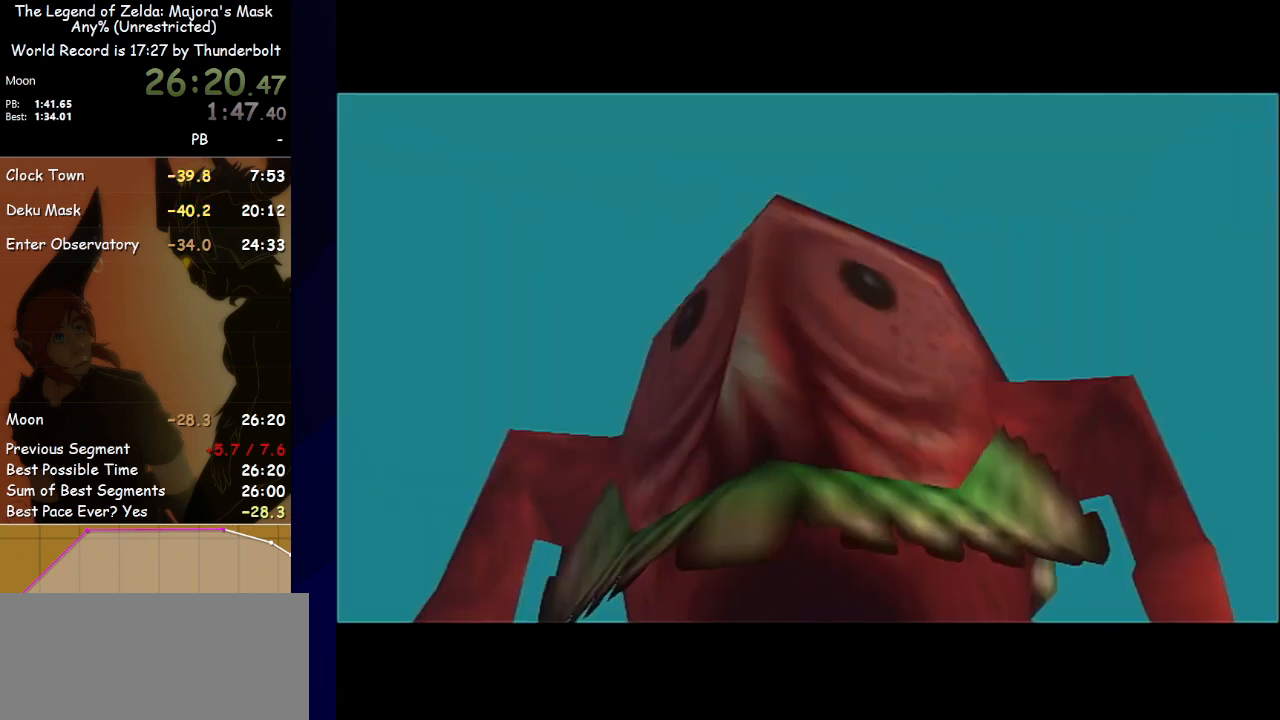
{"buttons": ["B"], "left_stick": "center", "events": [[67, "A", "up"], [67, "B", "down"]]}
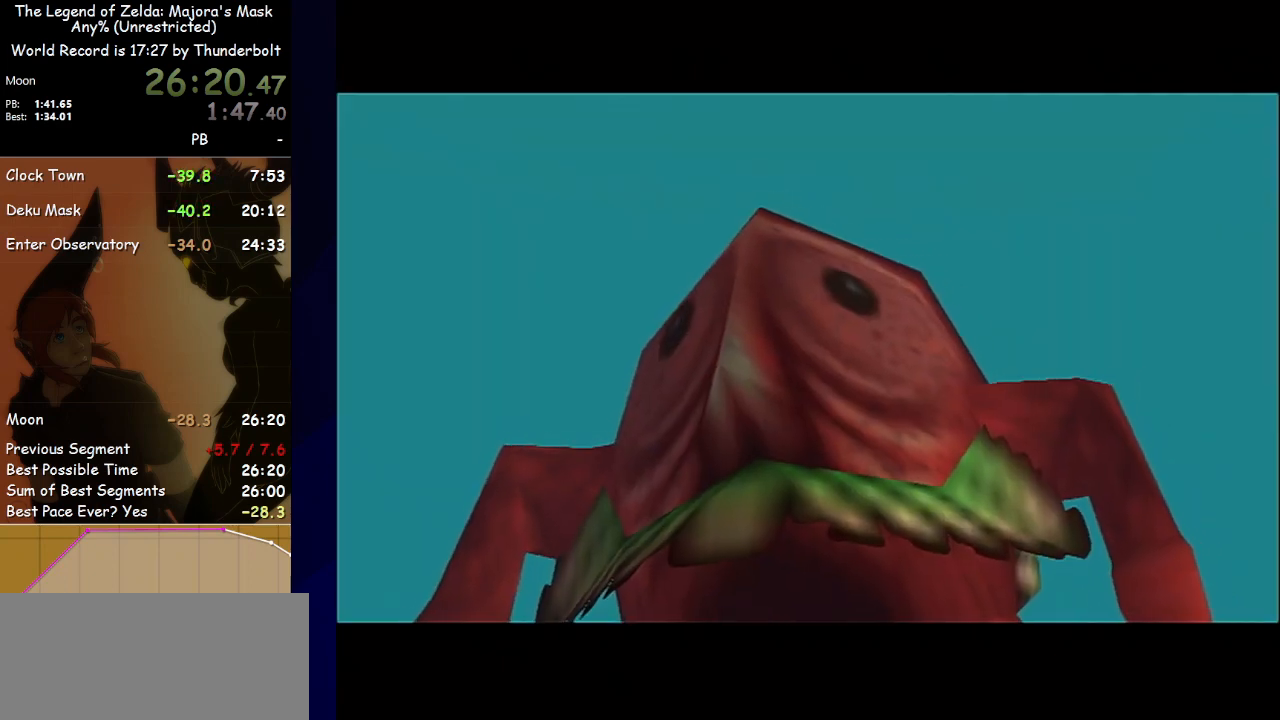
{"buttons": ["B"], "left_stick": "center", "events": [[33, "B", "up"], [200, "A", "down"], [367, "B", "down"], [400, "A", "up"]]}
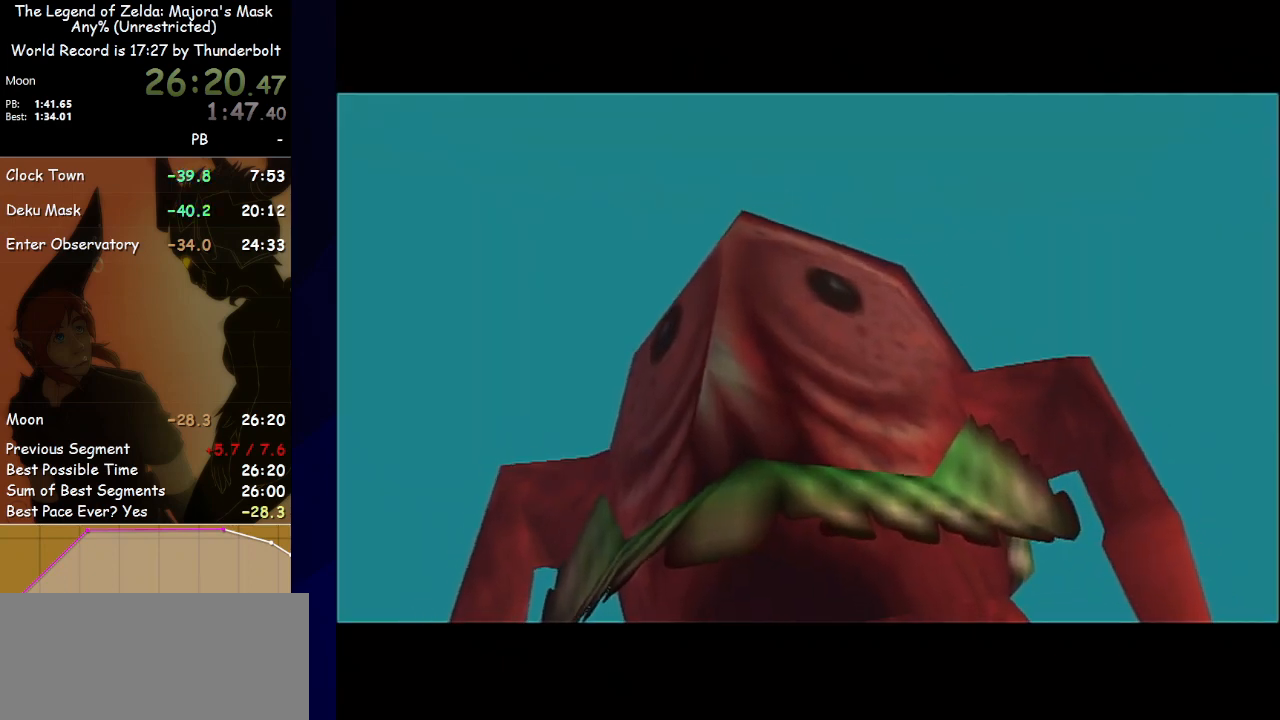
{"buttons": ["A"], "left_stick": "center", "events": [[67, "A", "down"], [67, "B", "up"], [233, "A", "up"], [300, "B", "down"], [333, "A", "down"], [367, "B", "up"]]}
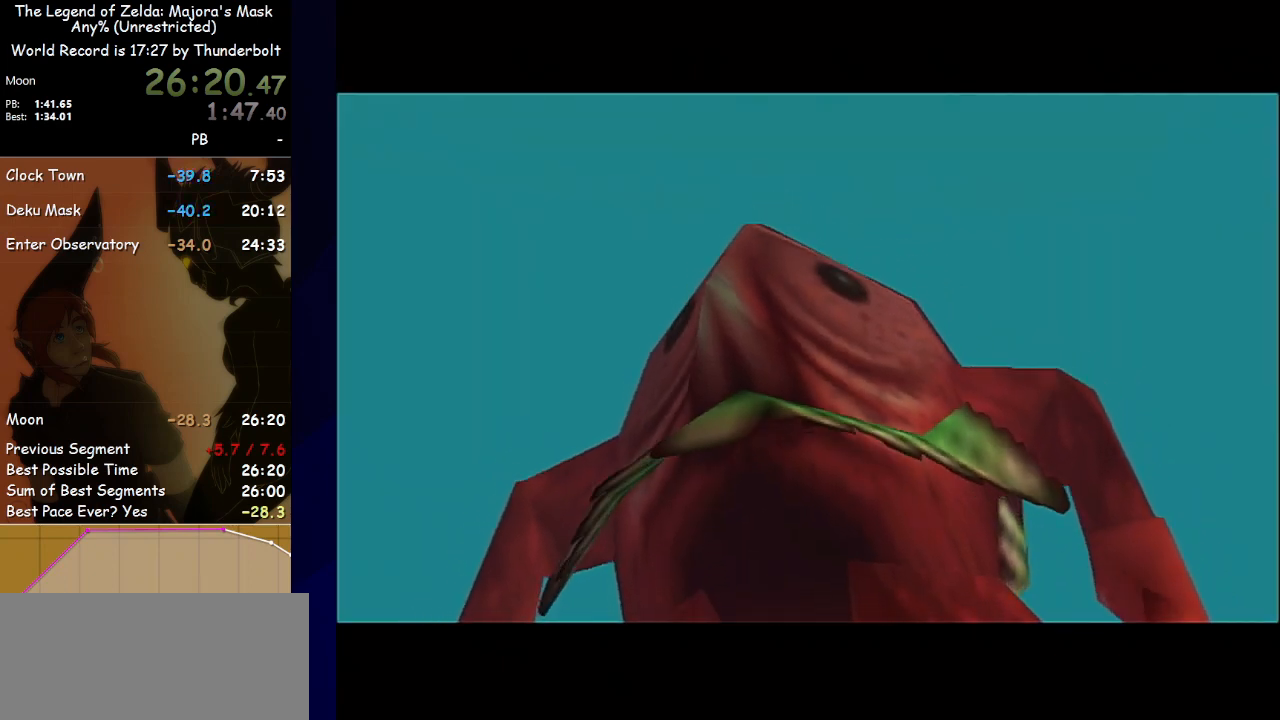
{"buttons": ["A"], "left_stick": "center", "events": [[67, "A", "up"], [67, "B", "down"], [233, "A", "down"], [233, "B", "up"]]}
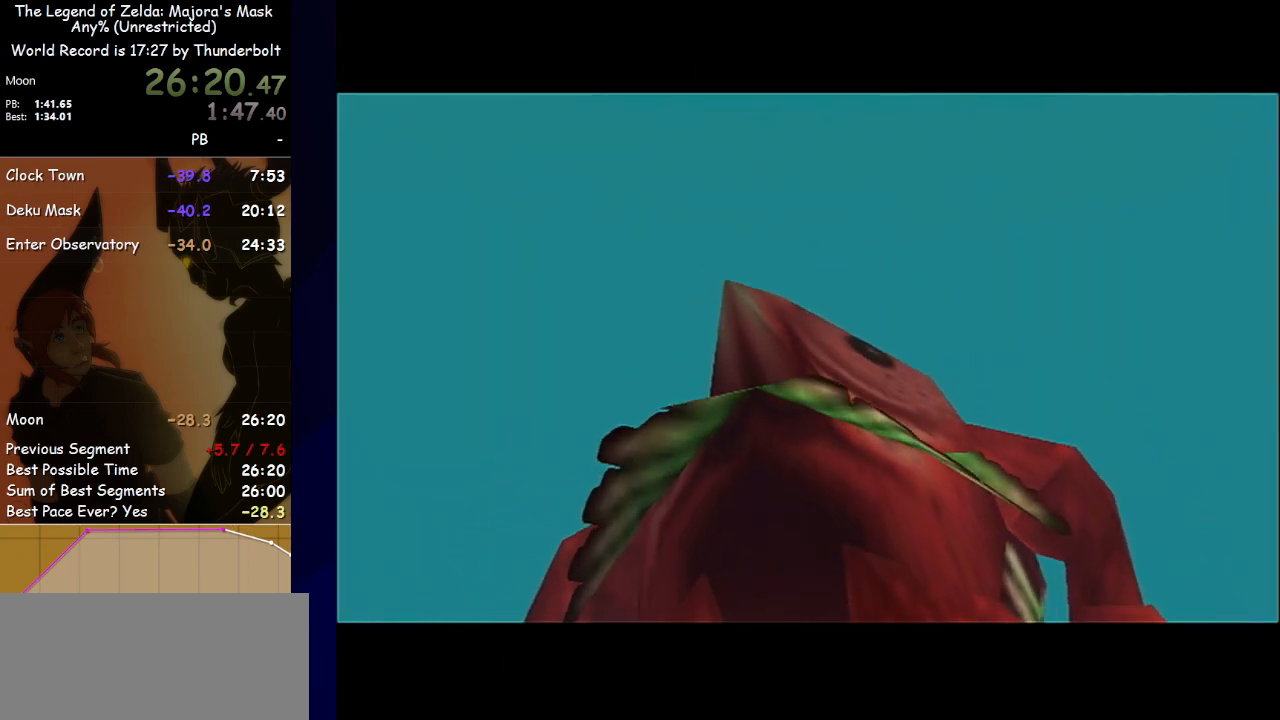
{"buttons": ["A"], "left_stick": "center", "events": []}
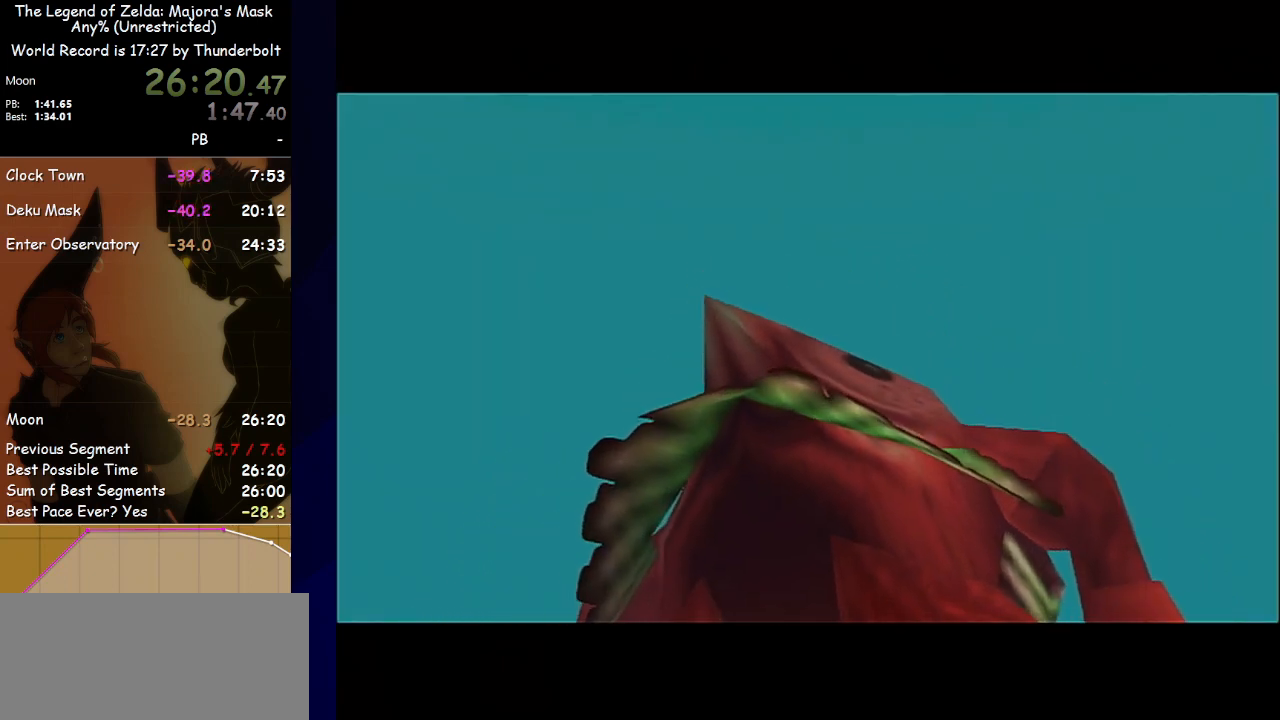
{"buttons": ["A"], "left_stick": "center", "events": []}
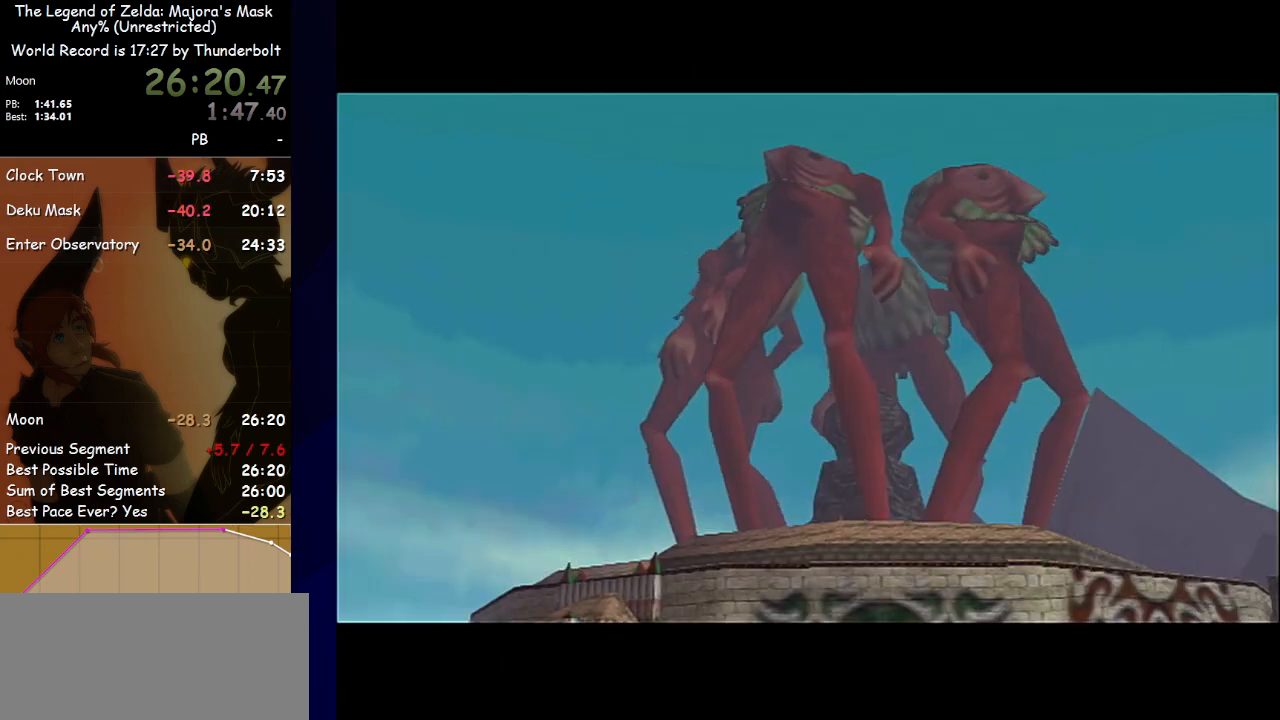
{"buttons": ["A", "B"], "left_stick": "center", "events": [[300, "B", "down"]]}
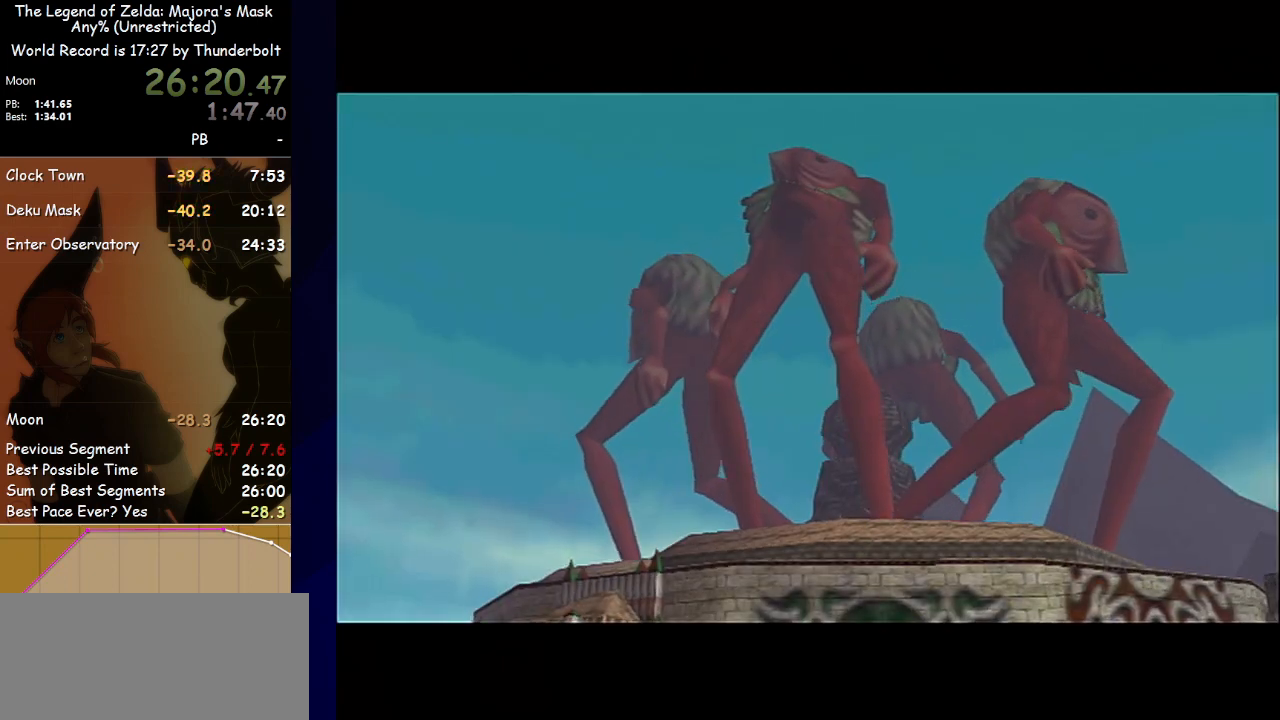
{"buttons": ["A"], "left_stick": "center", "events": [[33, "A", "up"], [67, "B", "up"], [367, "A", "down"]]}
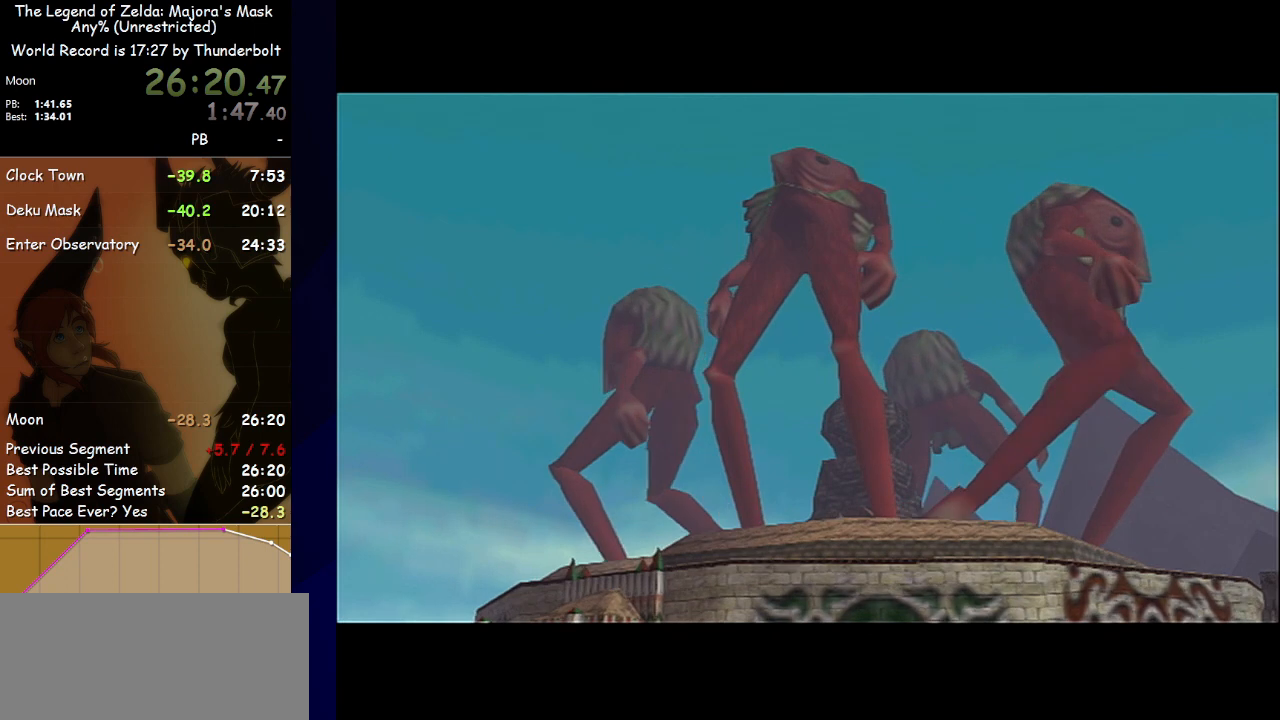
{"buttons": [], "left_stick": "center", "events": [[100, "A", "up"]]}
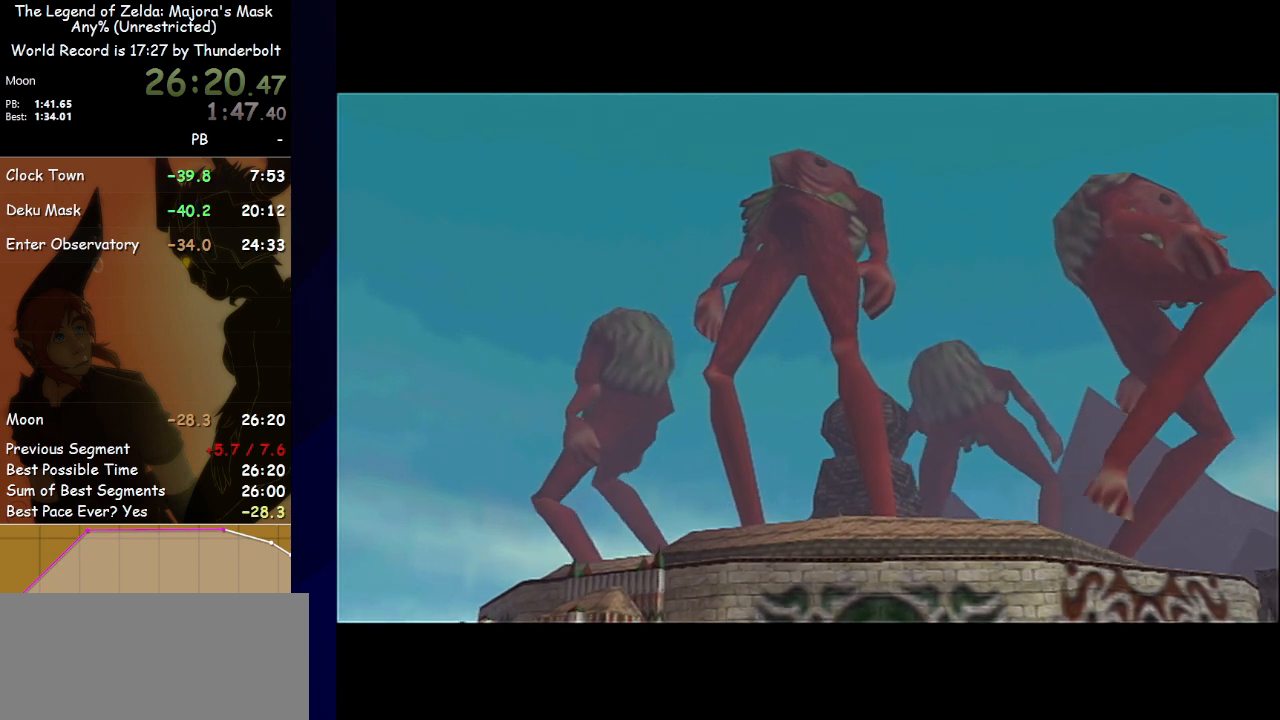
{"buttons": [], "left_stick": "center", "events": []}
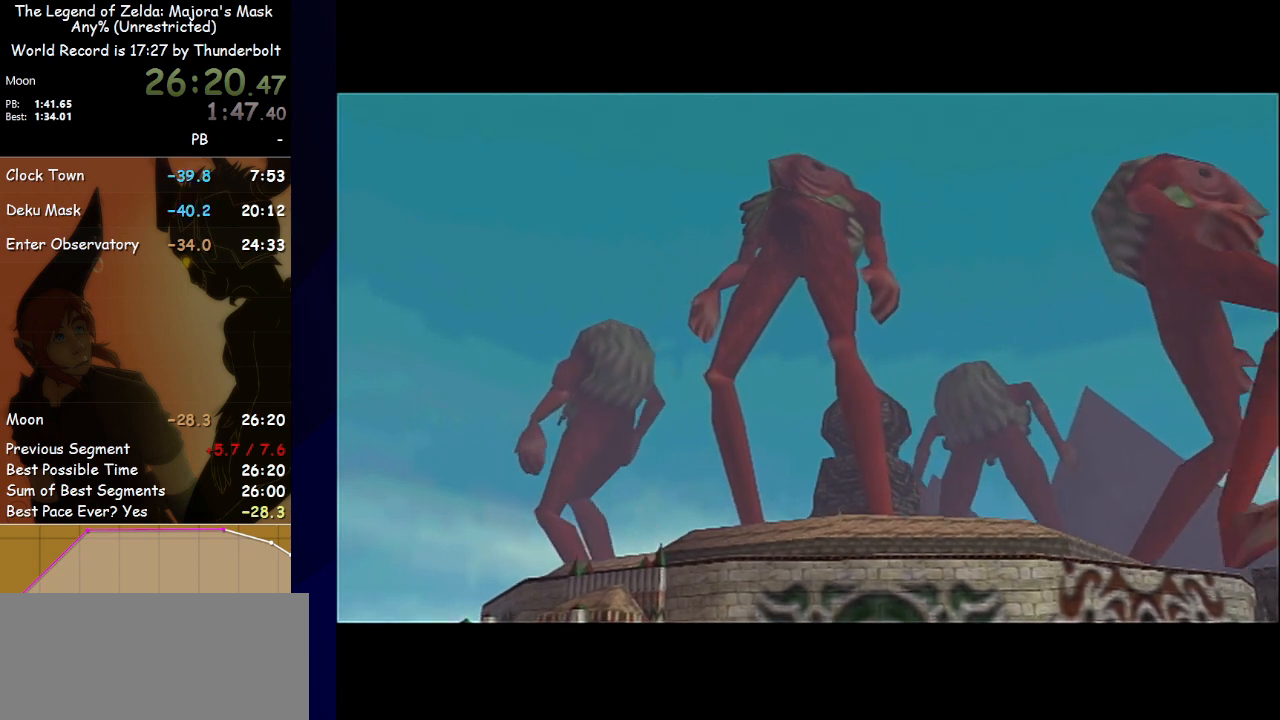
{"buttons": [], "left_stick": "center", "events": []}
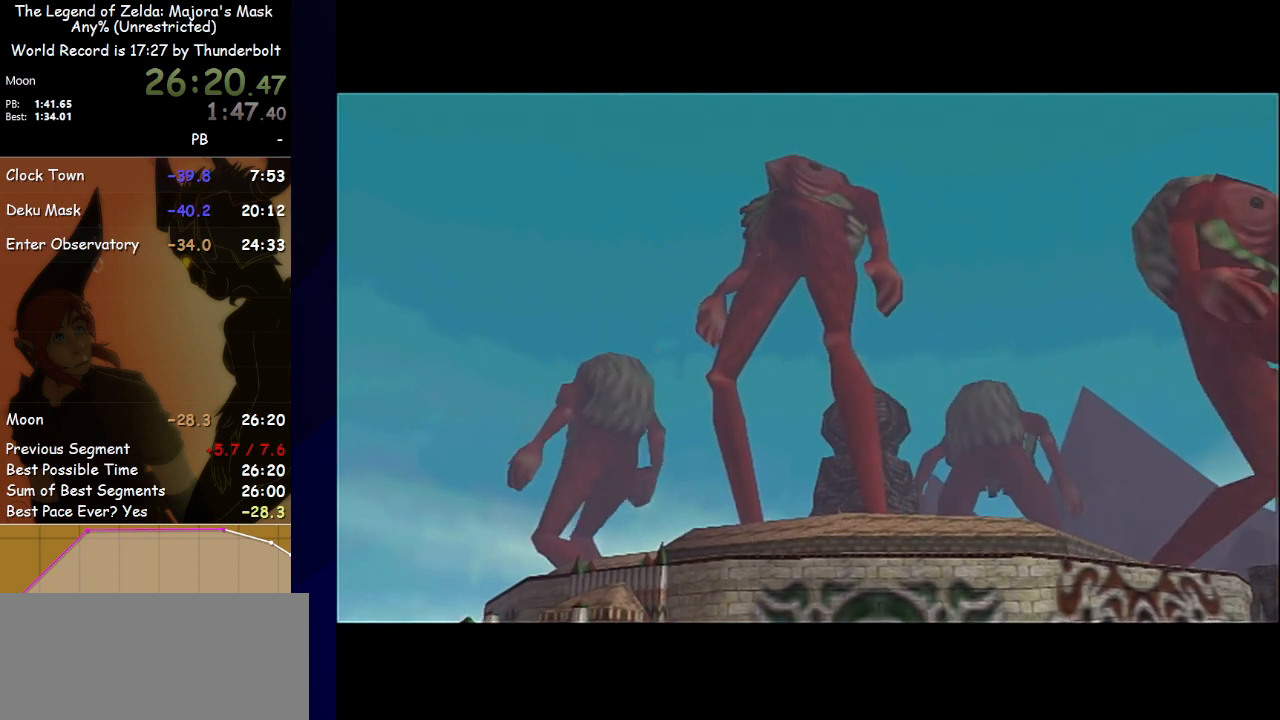
{"buttons": [], "left_stick": "center", "events": []}
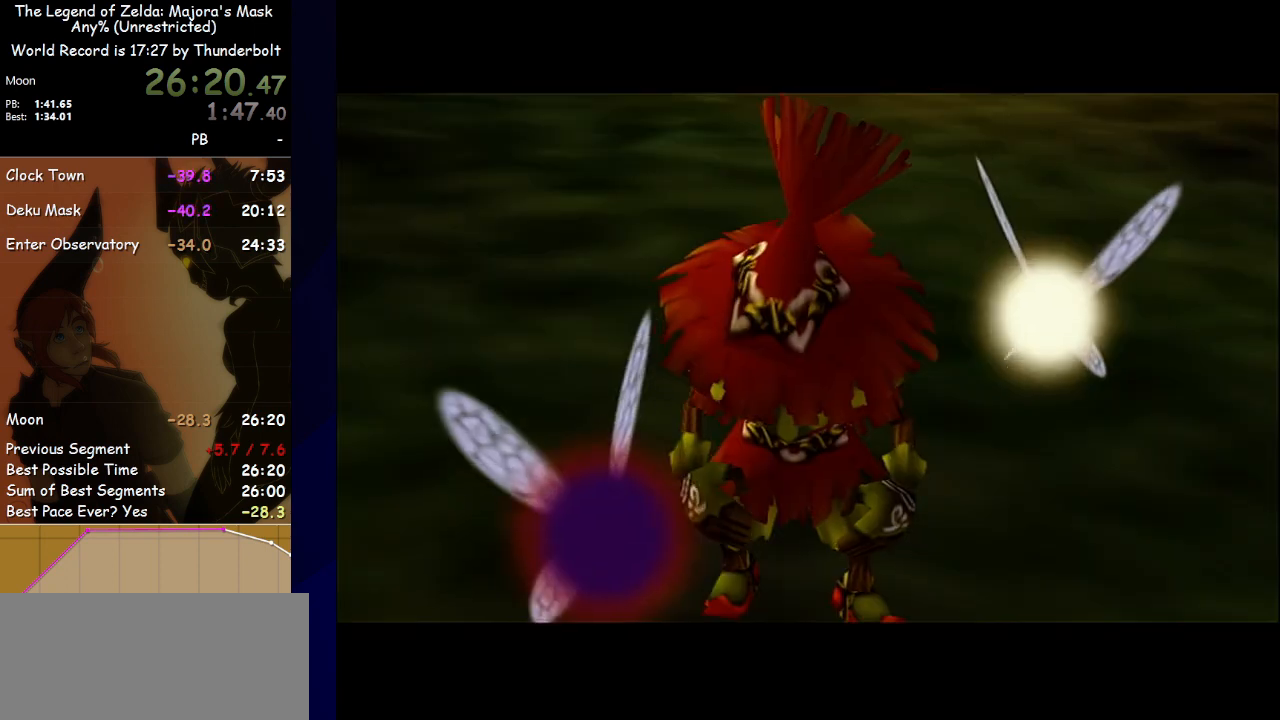
{"buttons": ["B"], "left_stick": "center", "events": [[400, "B", "down"]]}
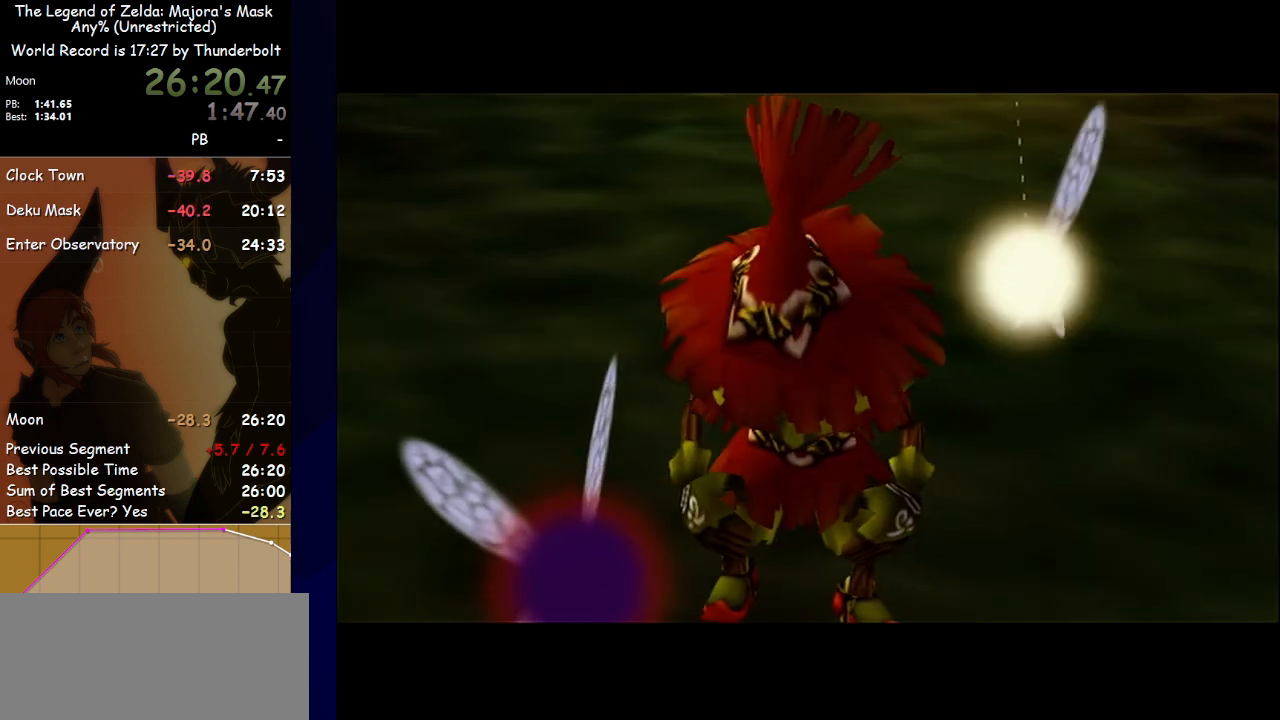
{"buttons": ["B"], "left_stick": "center", "events": [[133, "B", "up"], [200, "A", "down"], [367, "B", "down"], [400, "A", "up"]]}
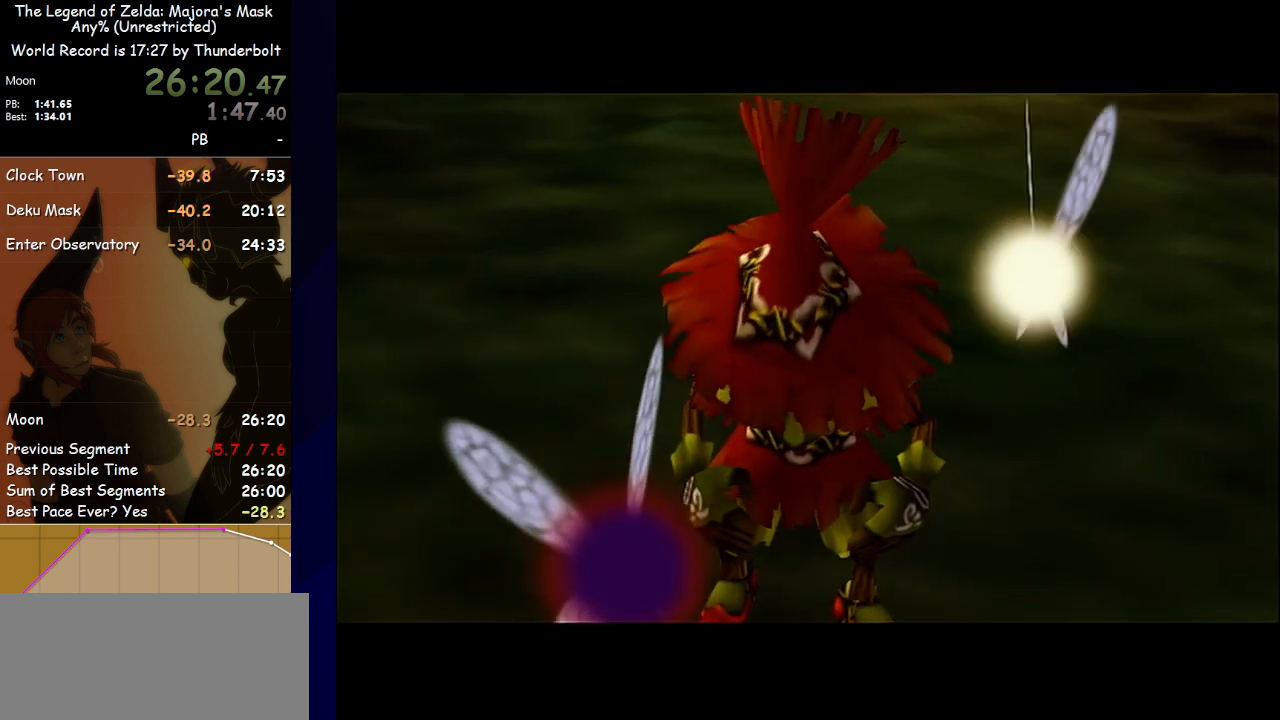
{"buttons": ["A"], "left_stick": "center", "events": [[33, "A", "down"], [67, "B", "up"], [233, "A", "up"], [233, "B", "down"], [400, "A", "down"], [400, "B", "up"]]}
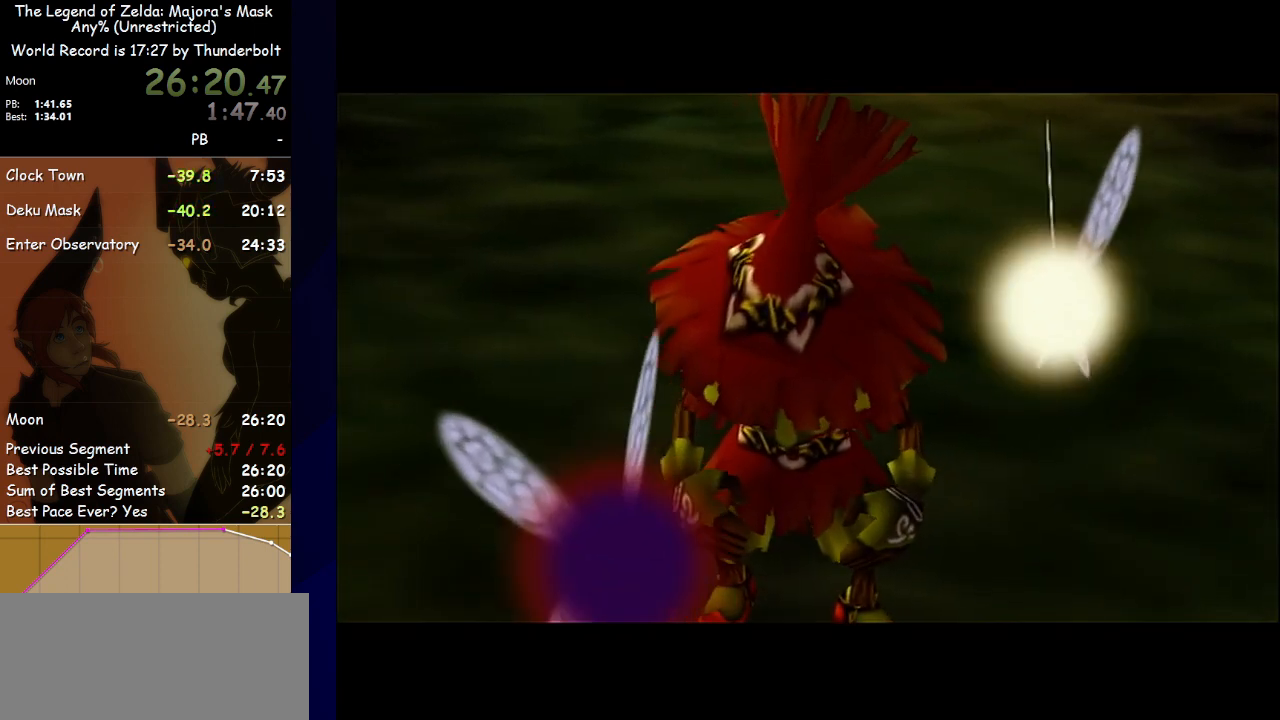
{"buttons": ["B"], "left_stick": "center", "events": [[67, "B", "down"], [100, "A", "up"], [200, "A", "down"], [233, "B", "up"], [400, "A", "up"], [400, "B", "down"]]}
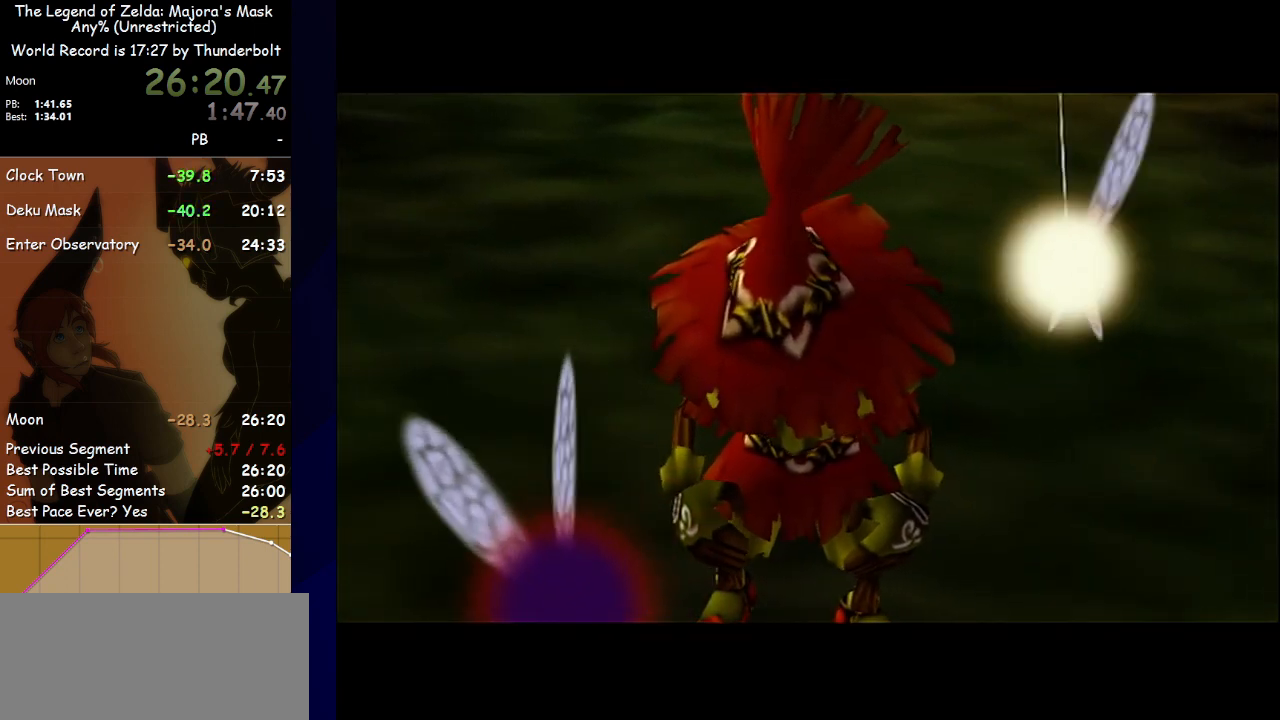
{"buttons": ["A"], "left_stick": "center", "events": [[33, "A", "down"], [67, "B", "up"], [200, "B", "down"], [267, "A", "up"], [300, "A", "down"], [367, "B", "up"]]}
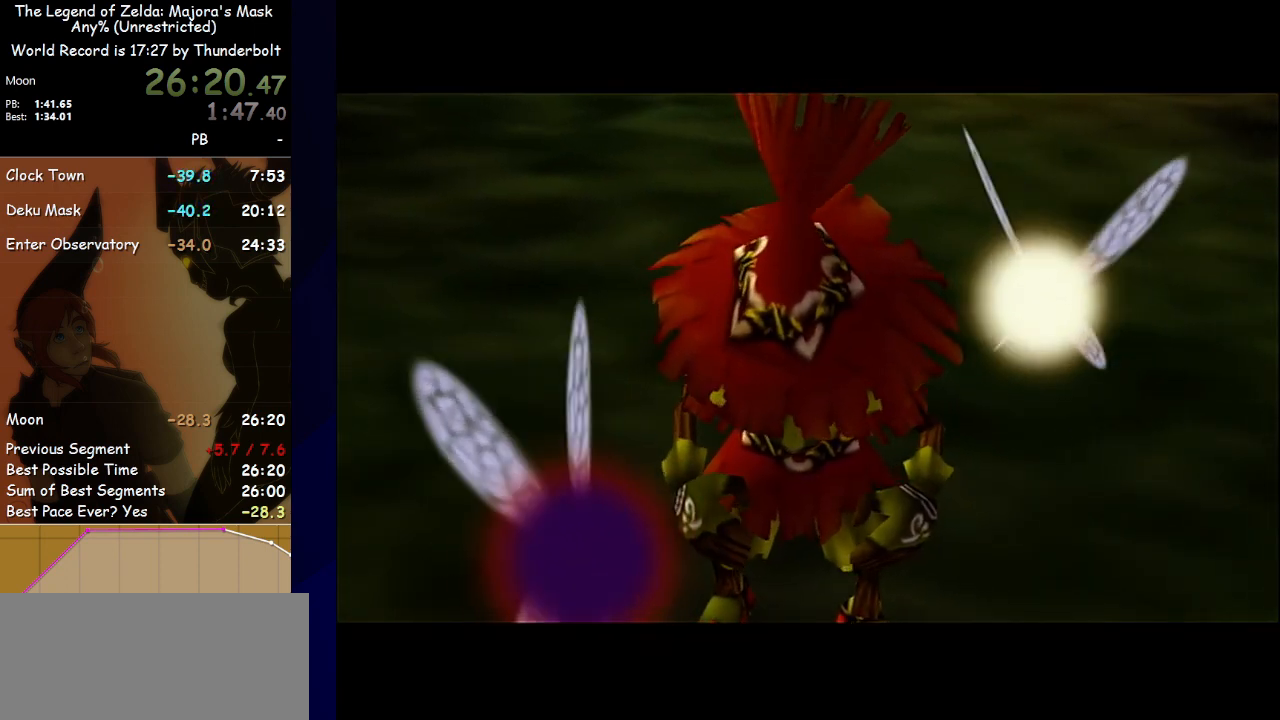
{"buttons": ["A"], "left_stick": "center", "events": [[33, "B", "down"], [167, "B", "up"], [333, "B", "down"], [367, "A", "up"], [433, "A", "down"], [500, "B", "up"]]}
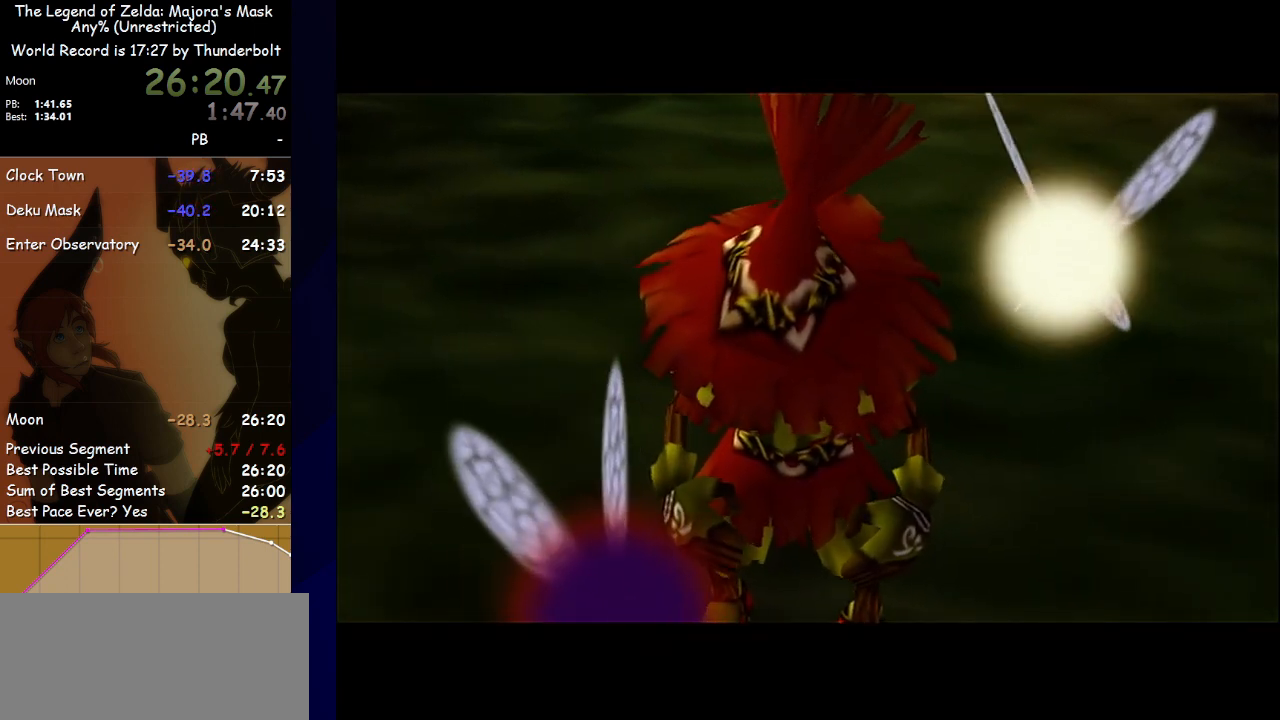
{"buttons": ["B"], "left_stick": "center", "events": [[167, "B", "down"], [200, "A", "up"], [300, "A", "down"], [333, "B", "up"], [467, "A", "up"], [467, "B", "down"]]}
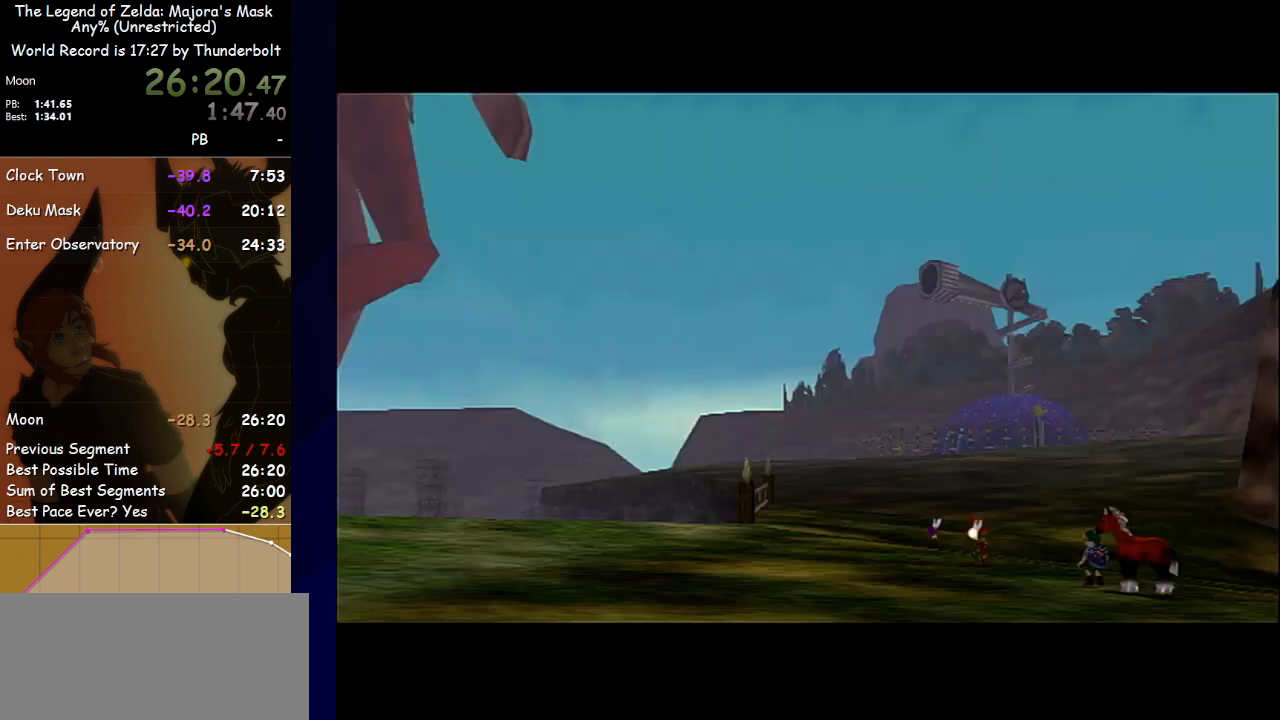
{"buttons": ["A"], "left_stick": "center", "events": [[100, "A", "down"], [133, "B", "up"], [267, "A", "up"], [267, "B", "down"], [400, "A", "down"], [400, "B", "up"]]}
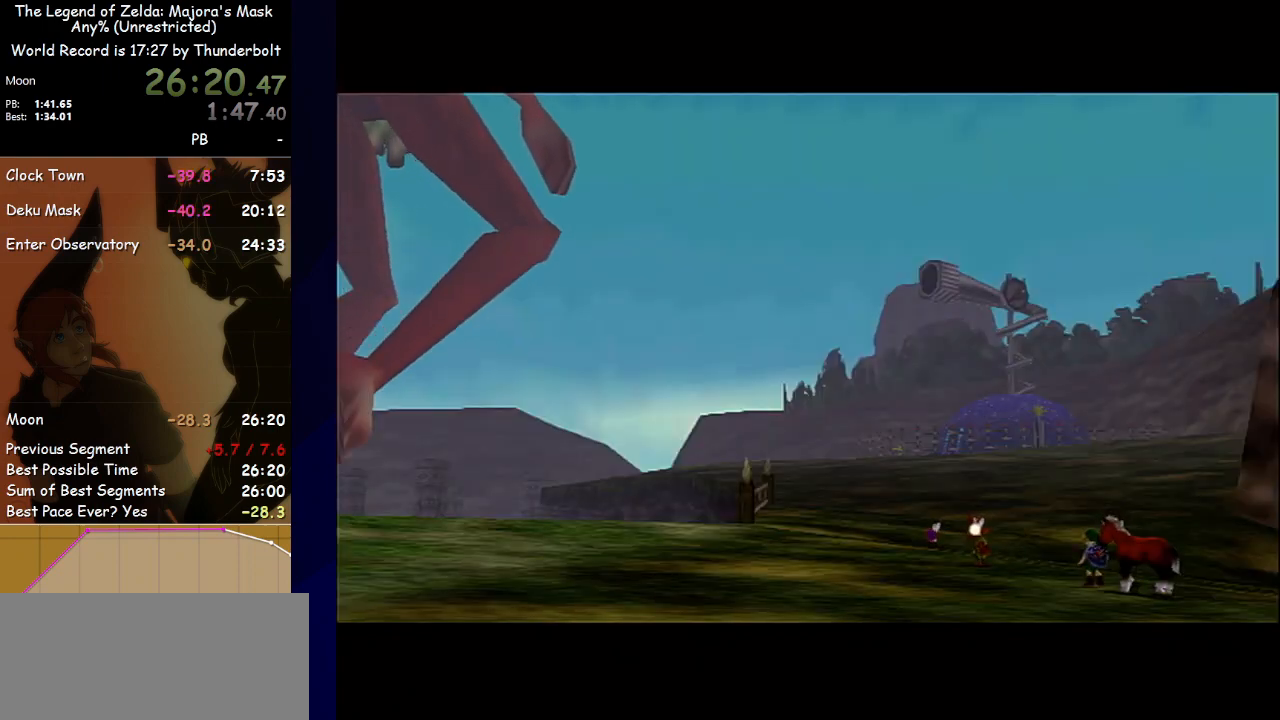
{"buttons": ["A", "B"], "left_stick": "center", "events": [[67, "A", "up"], [67, "B", "down"], [167, "A", "down"], [200, "B", "up"], [367, "B", "down"]]}